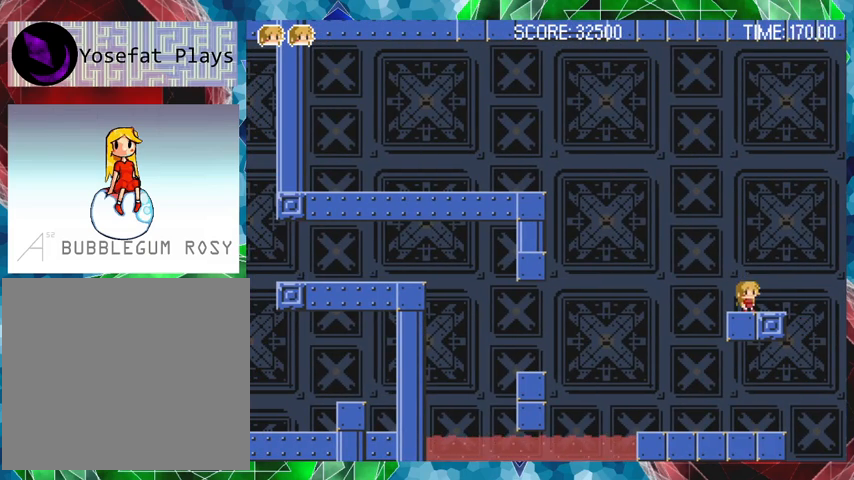
Gameplay with a controller (Nintendo layout); each line is a JSON object with the inputs held at the frame after it. "events" lists button and stick changes between this image and that frame as [ms after this image, input, new state], when the widget could be followed in between. Not read: L3 R3 left_stick.
{"buttons": ["B", "Y", "DPAD_RIGHT"], "events": [[267, "DPAD_RIGHT", "down"], [367, "Y", "down"], [467, "B", "down"]]}
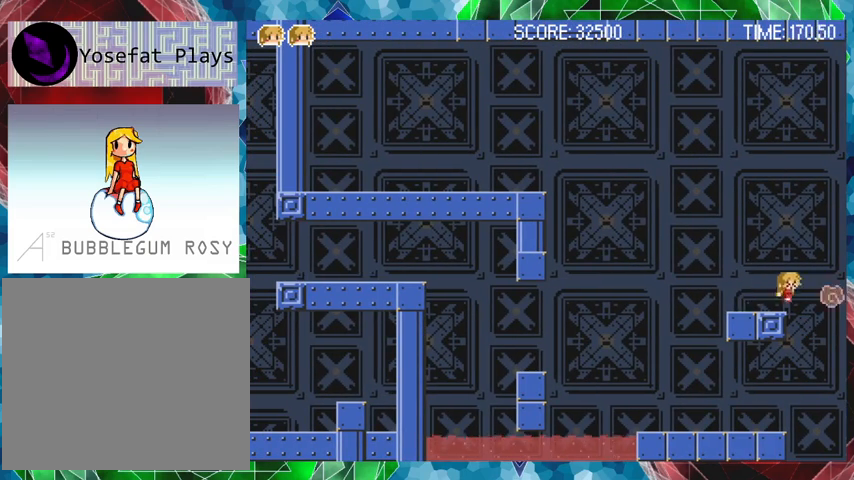
{"buttons": ["Y", "DPAD_RIGHT"], "events": [[267, "B", "up"]]}
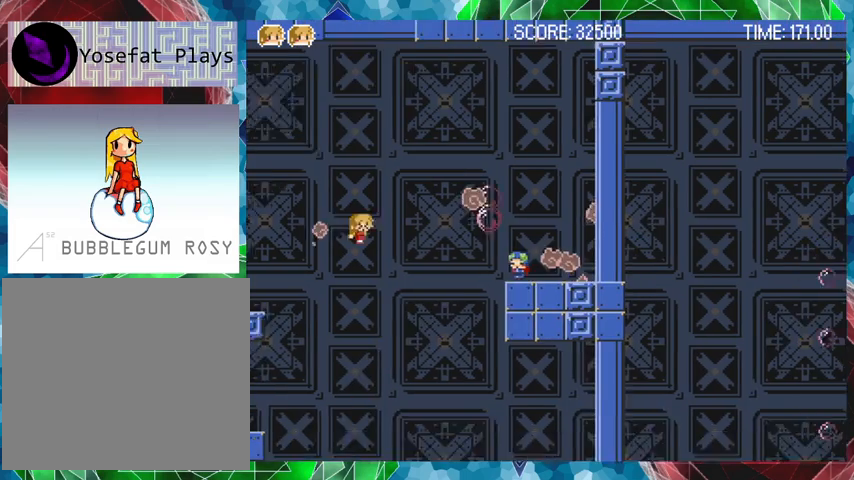
{"buttons": ["B", "Y", "DPAD_RIGHT"], "events": [[233, "B", "down"]]}
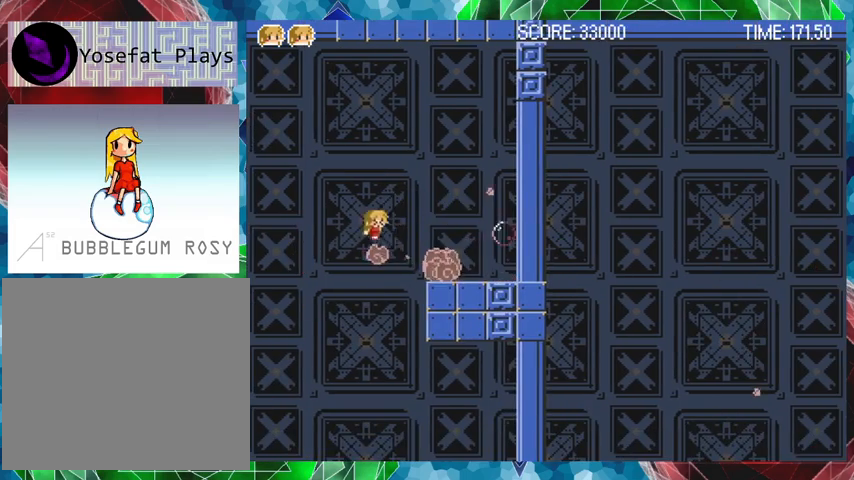
{"buttons": ["DPAD_RIGHT"], "events": [[367, "B", "up"], [400, "Y", "up"]]}
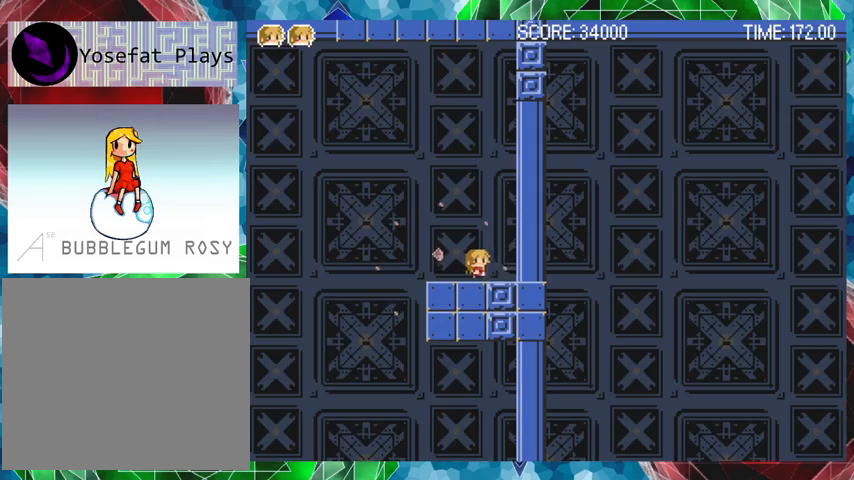
{"buttons": ["B"], "events": [[333, "DPAD_RIGHT", "up"], [367, "B", "down"]]}
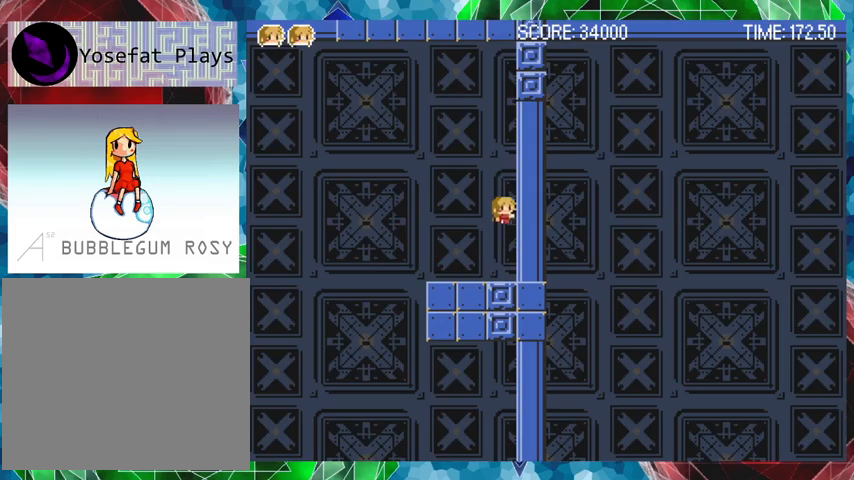
{"buttons": ["B", "Y"], "events": [[67, "B", "up"], [133, "B", "down"], [500, "Y", "down"]]}
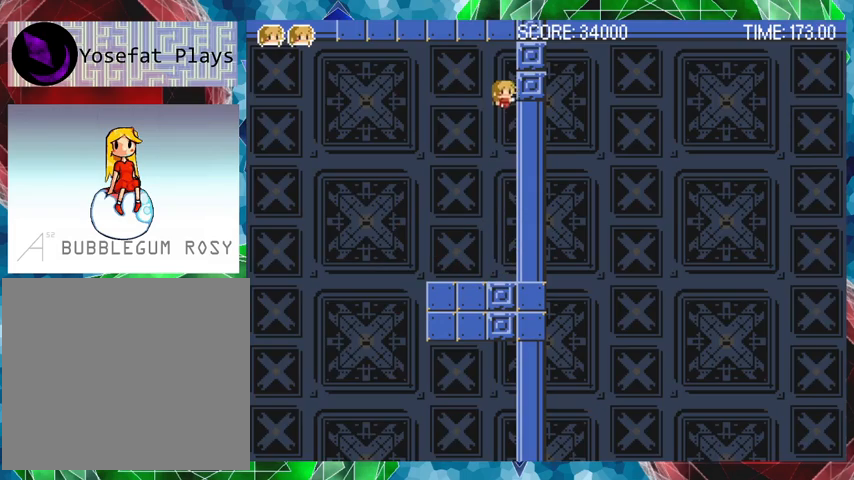
{"buttons": ["Y"], "events": [[167, "B", "up"], [167, "Y", "up"], [233, "Y", "down"], [367, "Y", "up"], [433, "Y", "down"]]}
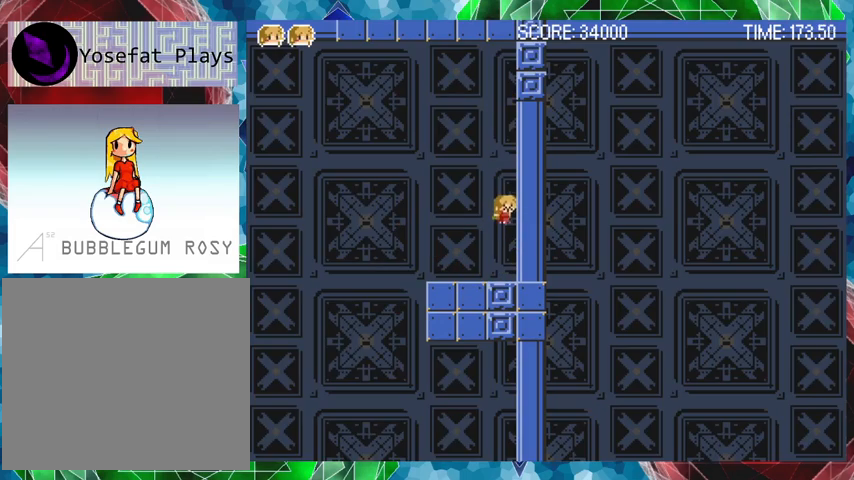
{"buttons": ["B", "DPAD_LEFT"], "events": [[133, "DPAD_LEFT", "down"], [167, "Y", "up"], [467, "B", "down"]]}
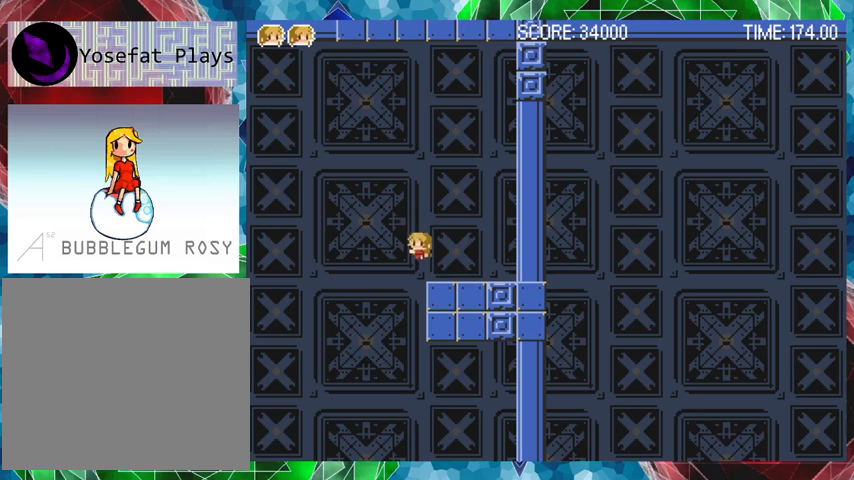
{"buttons": [], "events": [[67, "B", "up"], [267, "DPAD_LEFT", "up"]]}
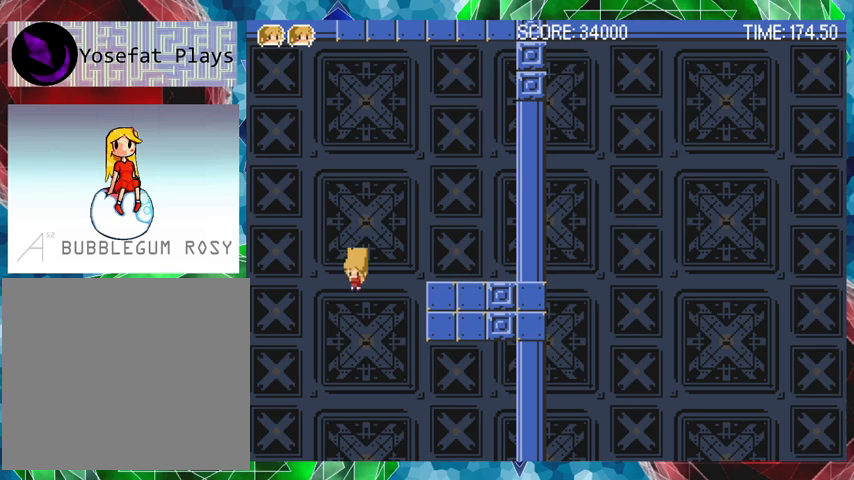
{"buttons": [], "events": []}
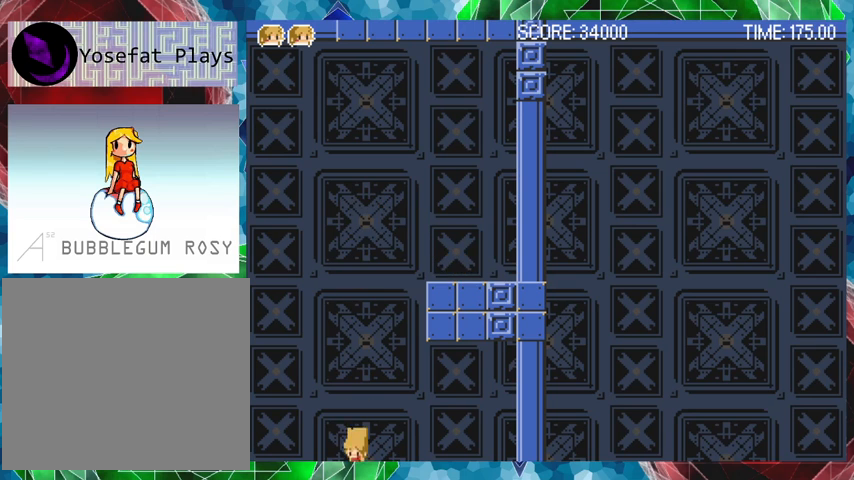
{"buttons": [], "events": []}
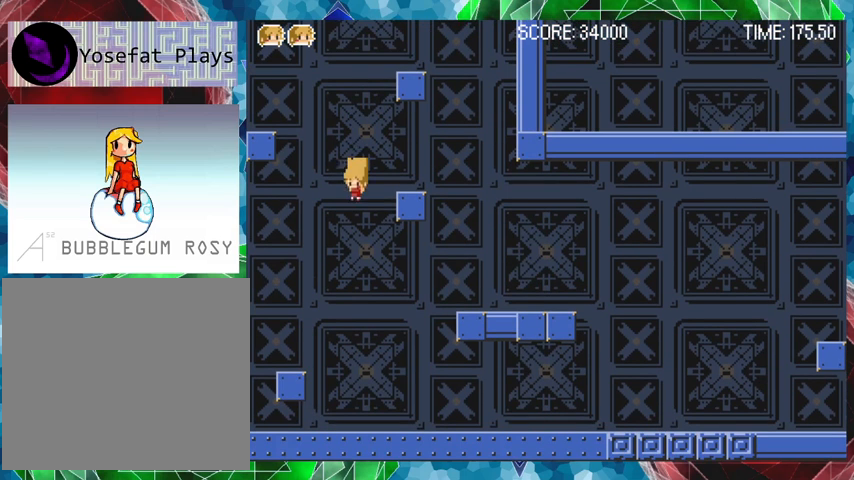
{"buttons": ["B", "DPAD_RIGHT"], "events": [[100, "DPAD_RIGHT", "down"], [400, "B", "down"]]}
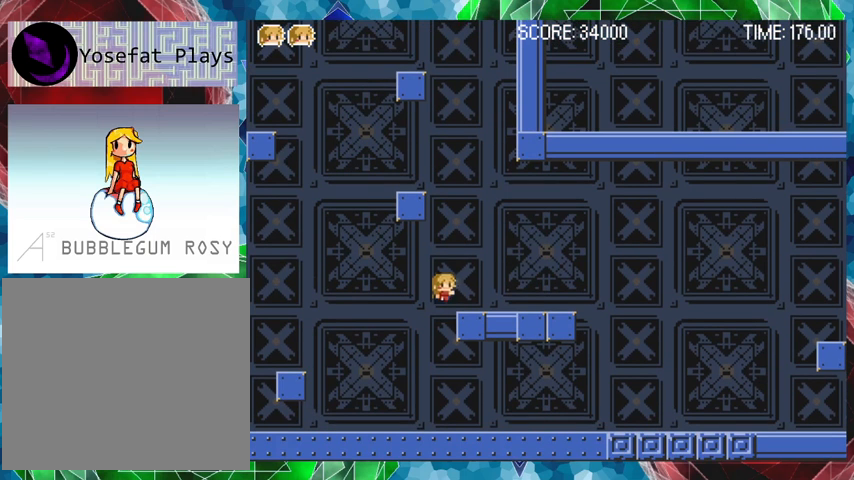
{"buttons": ["DPAD_RIGHT"], "events": [[100, "B", "up"]]}
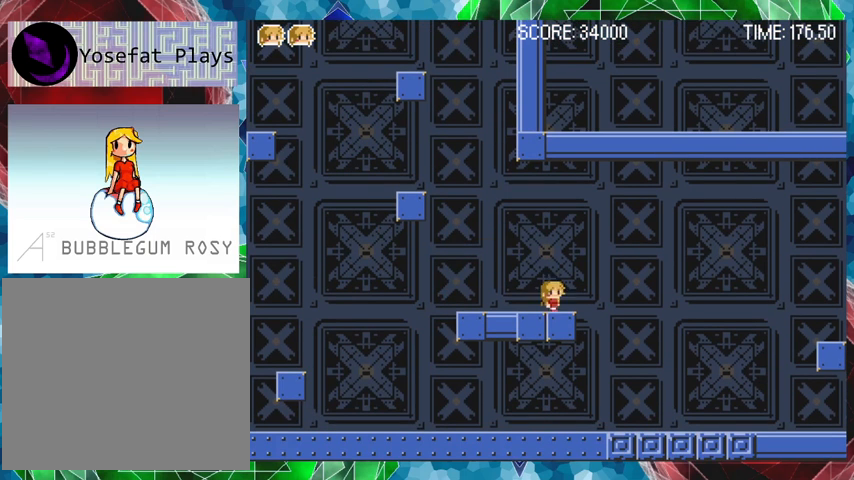
{"buttons": ["DPAD_RIGHT"], "events": [[67, "B", "down"], [367, "B", "up"]]}
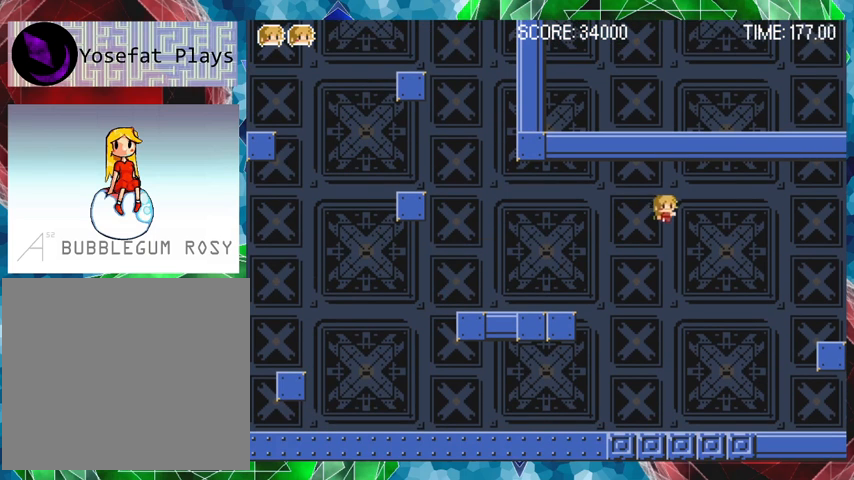
{"buttons": ["B", "DPAD_RIGHT"], "events": [[233, "B", "down"]]}
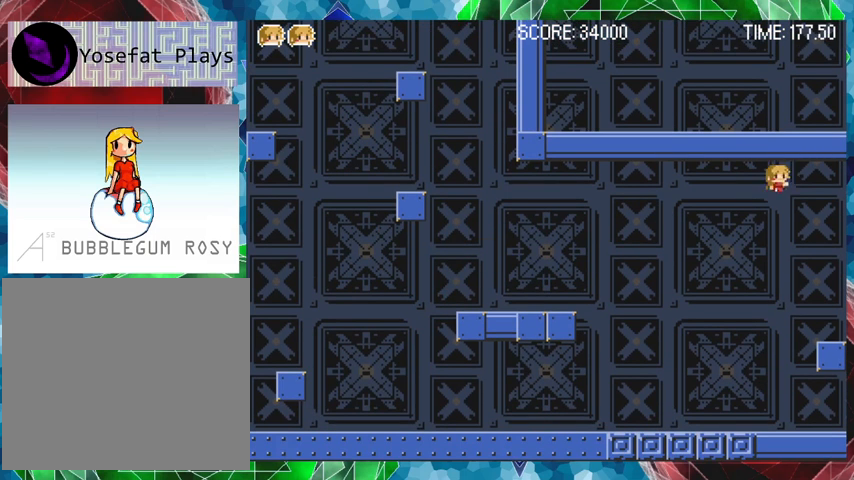
{"buttons": [], "events": [[67, "B", "up"], [367, "DPAD_RIGHT", "up"]]}
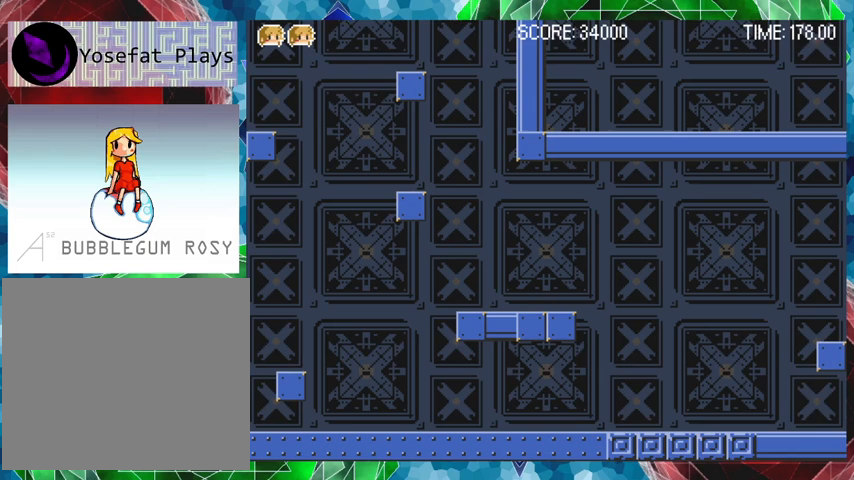
{"buttons": ["DPAD_RIGHT"], "events": [[467, "DPAD_RIGHT", "down"]]}
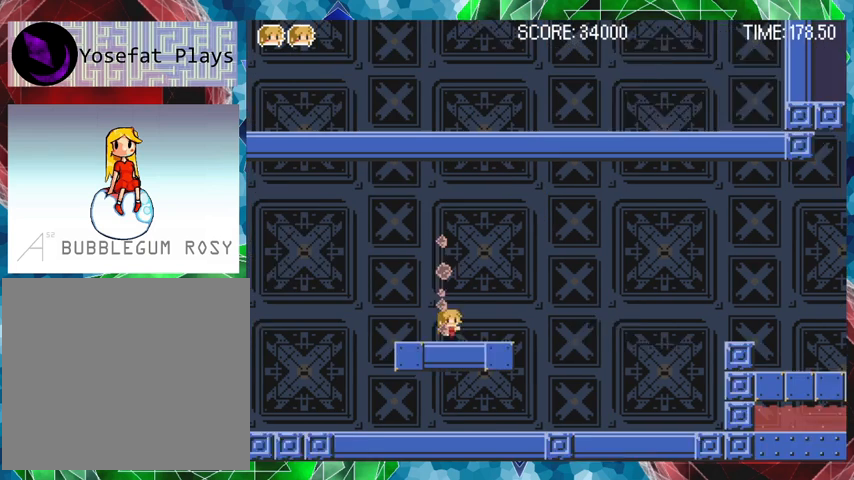
{"buttons": [], "events": [[33, "DPAD_RIGHT", "up"]]}
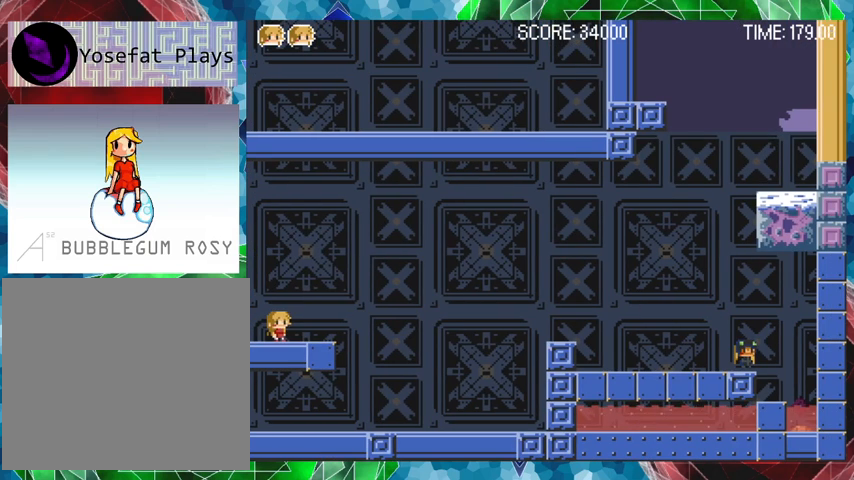
{"buttons": ["DPAD_RIGHT"], "events": [[367, "DPAD_RIGHT", "down"]]}
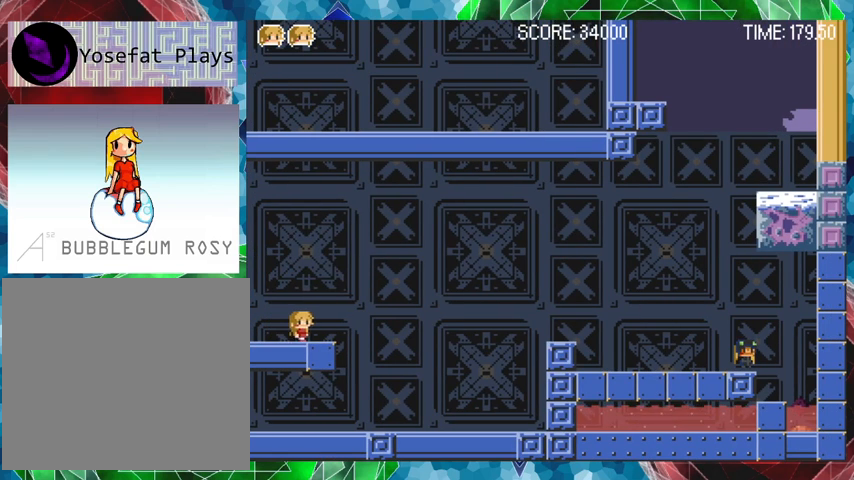
{"buttons": ["DPAD_RIGHT"], "events": [[33, "B", "down"], [267, "B", "up"]]}
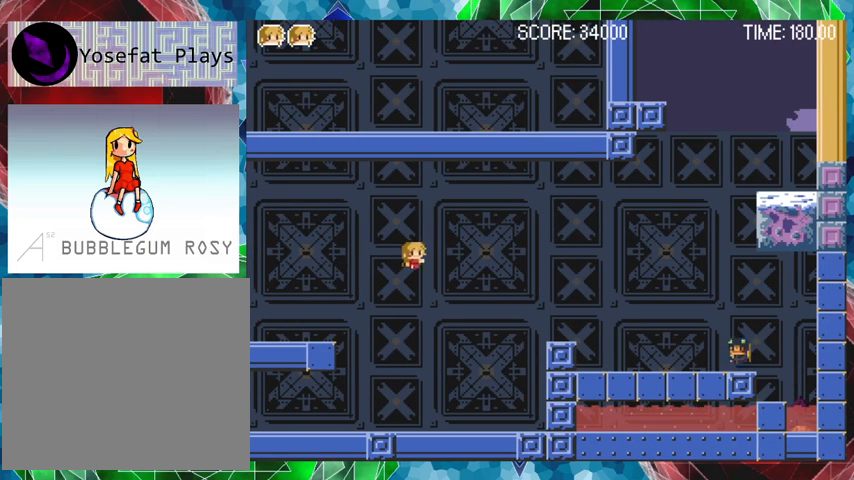
{"buttons": ["Y"], "events": [[167, "Y", "down"], [233, "DPAD_RIGHT", "up"]]}
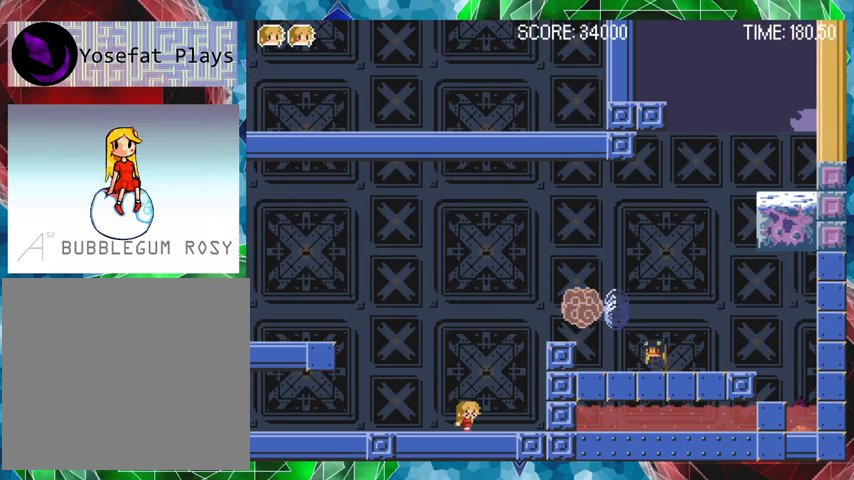
{"buttons": [], "events": [[267, "Y", "up"]]}
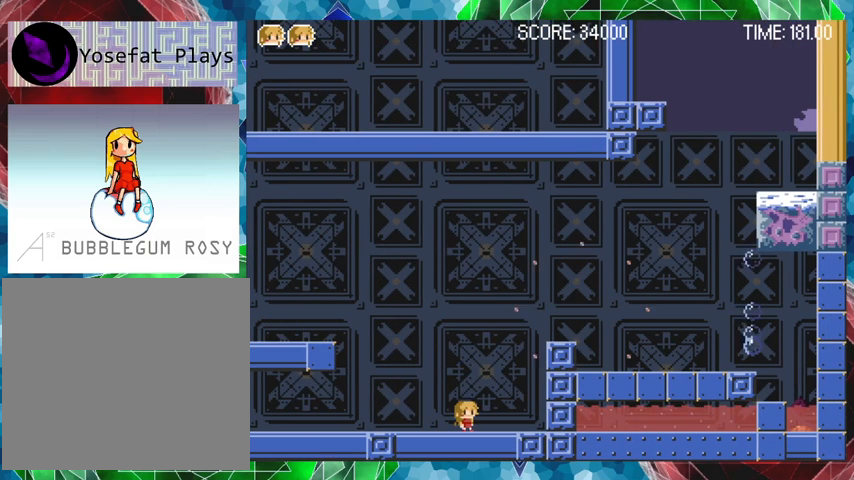
{"buttons": ["Y"], "events": [[67, "B", "down"], [167, "DPAD_RIGHT", "down"], [233, "B", "up"], [367, "B", "down"], [367, "DPAD_RIGHT", "up"], [367, "Y", "down"], [433, "B", "up"]]}
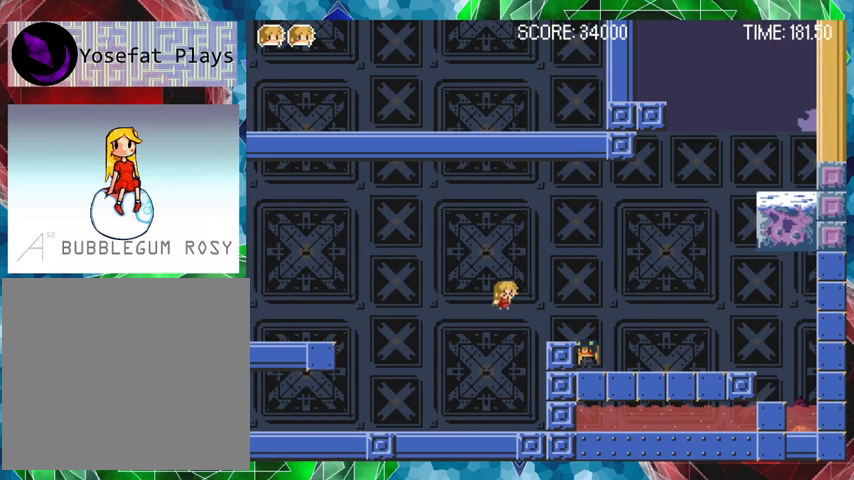
{"buttons": [], "events": [[67, "Y", "up"], [333, "Y", "down"], [467, "Y", "up"]]}
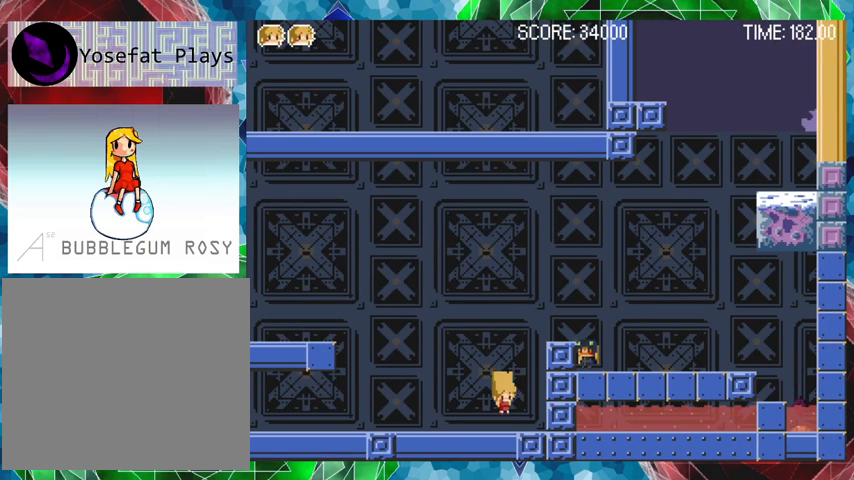
{"buttons": ["B"], "events": [[233, "B", "down"]]}
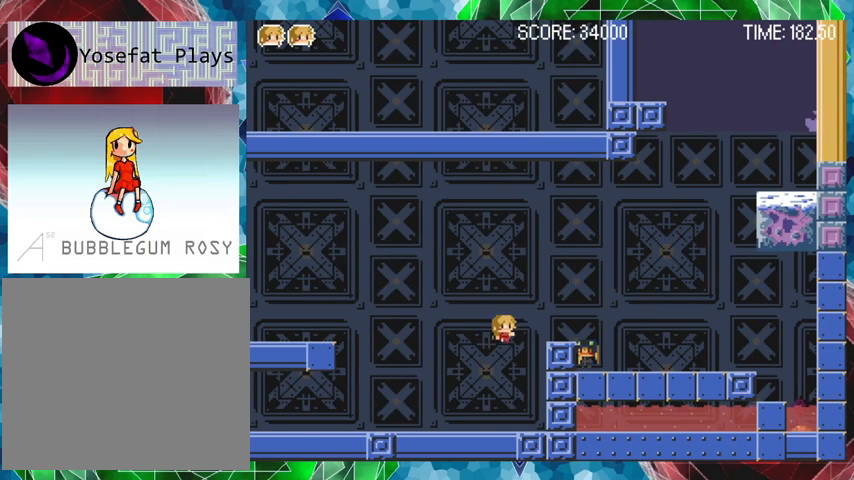
{"buttons": [], "events": [[100, "B", "up"], [167, "Y", "down"], [300, "Y", "up"]]}
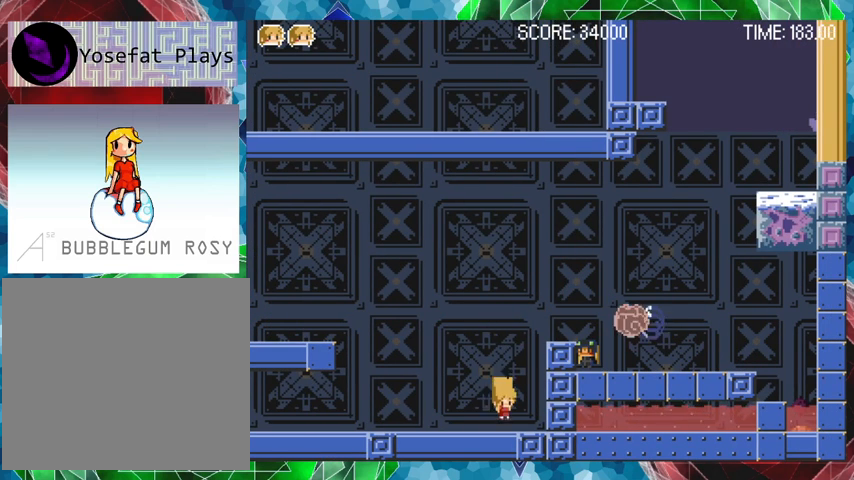
{"buttons": ["B", "DPAD_RIGHT"], "events": [[367, "B", "down"], [467, "DPAD_RIGHT", "down"]]}
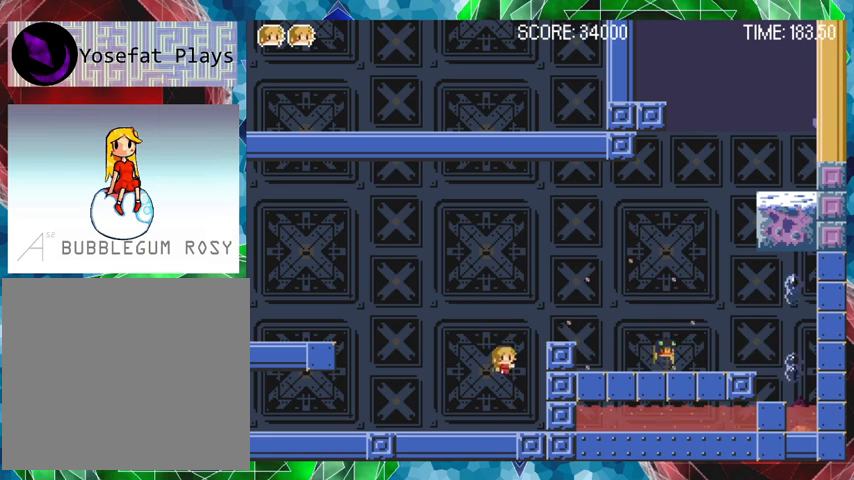
{"buttons": [], "events": [[67, "B", "up"], [133, "B", "down"], [267, "B", "up"], [467, "DPAD_RIGHT", "up"]]}
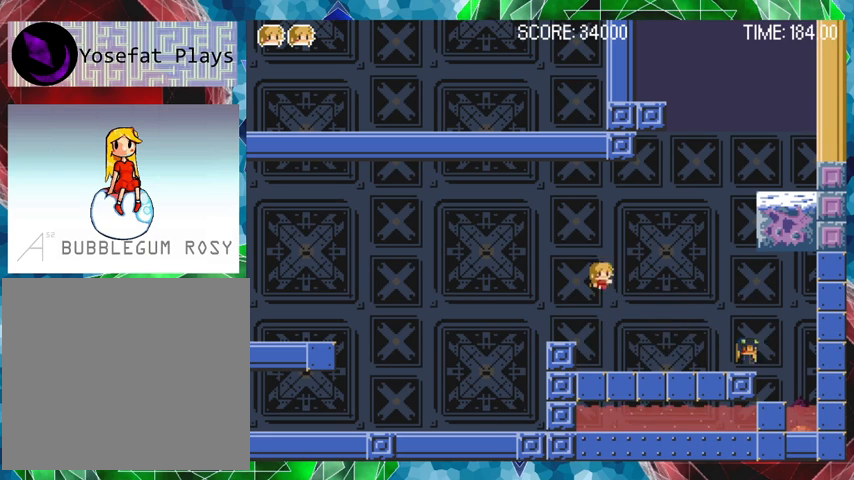
{"buttons": ["Y"], "events": [[267, "Y", "down"], [400, "Y", "up"], [467, "Y", "down"]]}
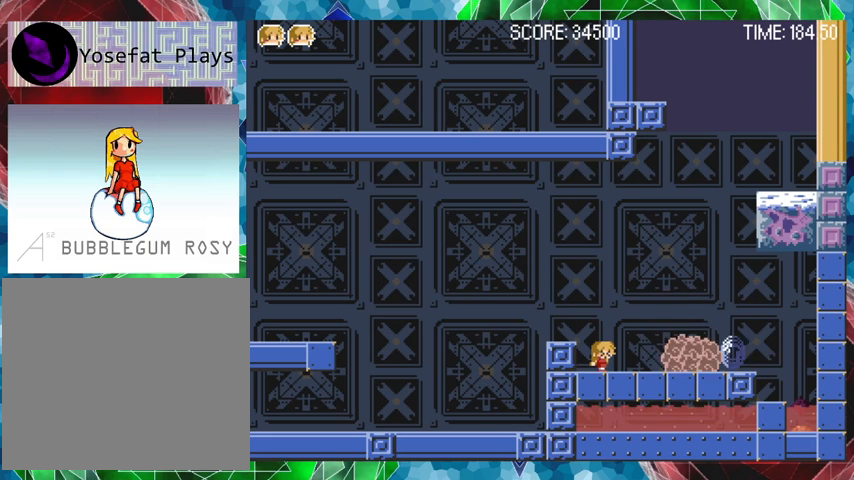
{"buttons": [], "events": [[67, "Y", "up"], [167, "Y", "down"], [200, "Y", "up"]]}